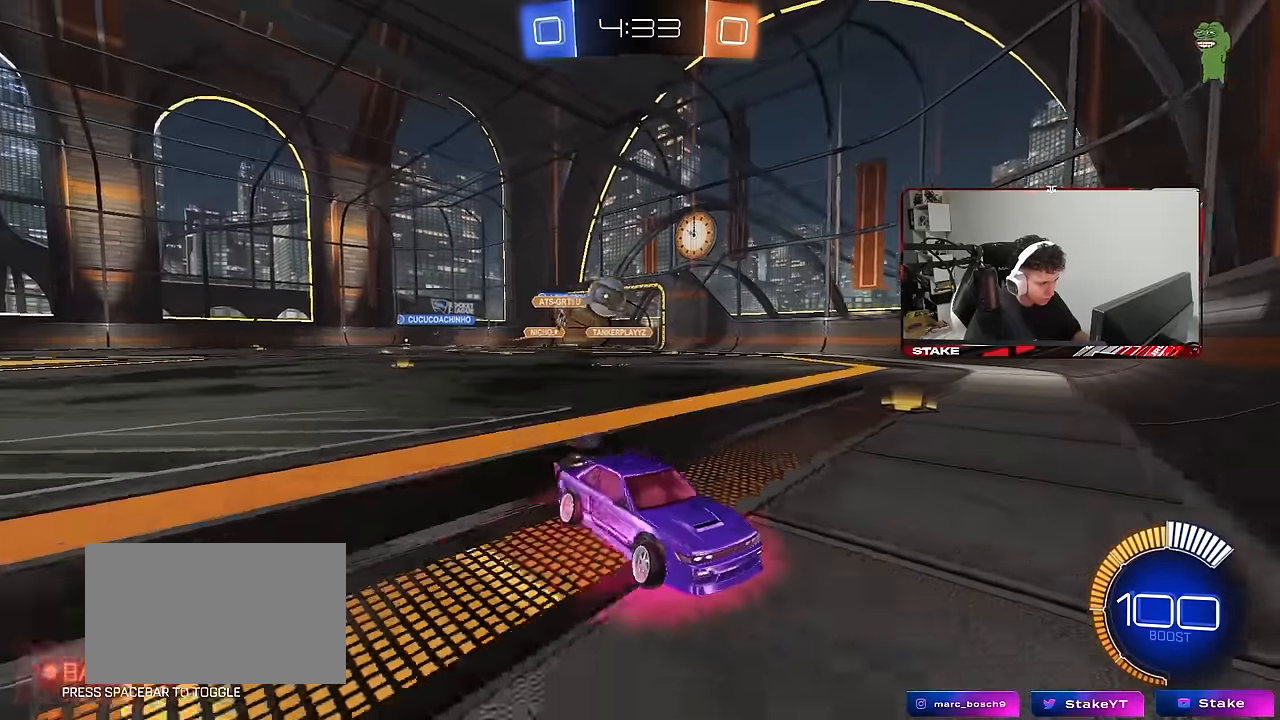
Gameplay with keyboard and mouse; each line is a JSON object with the keys and mouse buttons held at the frame after it. "events" lists presses ("down") and releases ("up") of "1", "2", "3", "4", "5", "a", "alt", "c", "caps_lock", "ctrl", "d", "e", "f", "g", "q", "r", "s", "shift", "space", "t", "tab", "v", "w", "x", "z", "mouse_left", "mouse_wheel" and "mouse_right" between this image and that frame as [ms after this image, input, new state], when the widget could be followed in between. "mouse_left", "mouse_wheel", "mouse_right" = the "left", "wheel", "right" buttons of the "mouse" list. No other keys are recorded. "wheel" means that the mouse wheel is clicked or scrolled. "mouse_move" is the direction in which the mouse moves at that frame (one of eight, or "still"), when it could be read.
{"keys": ["d", "shift", "w"], "mouse": [], "mouse_move": "still", "events": [[100, "d", "down"], [150, "shift", "down"], [283, "shift", "up"], [433, "shift", "down"]]}
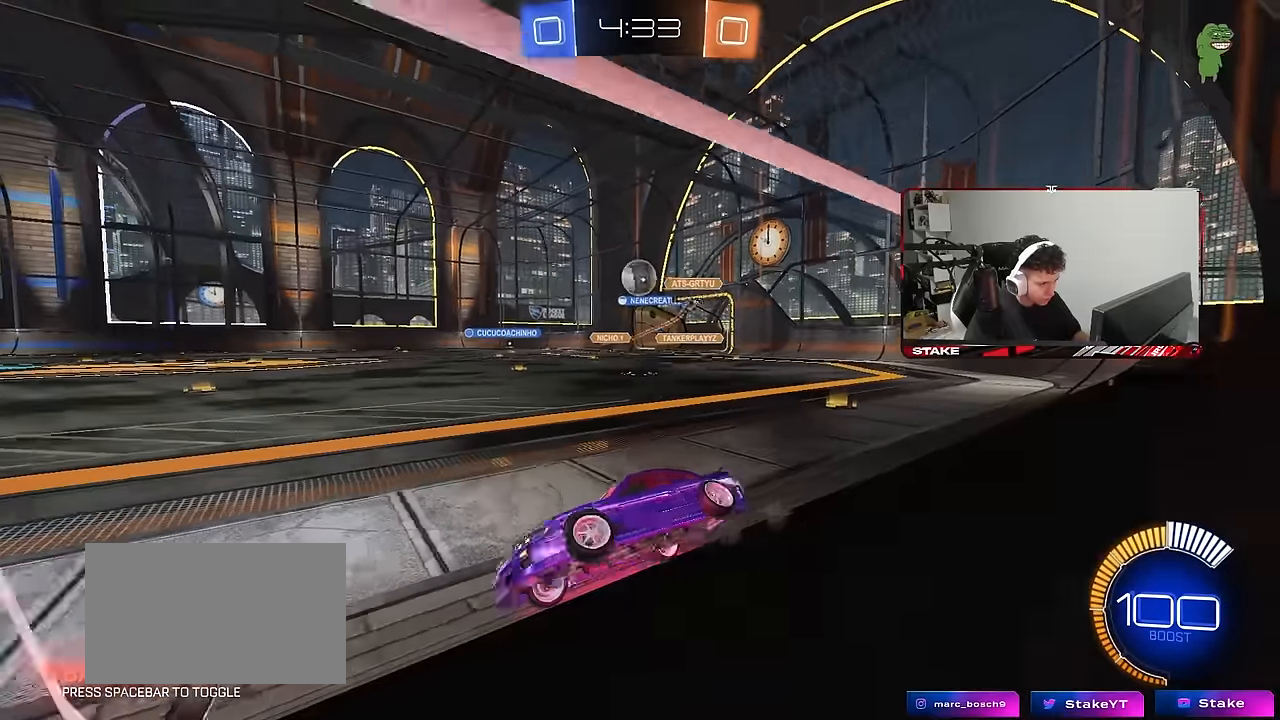
{"keys": ["d", "w"], "mouse": [], "mouse_move": "still", "events": [[17, "shift", "up"]]}
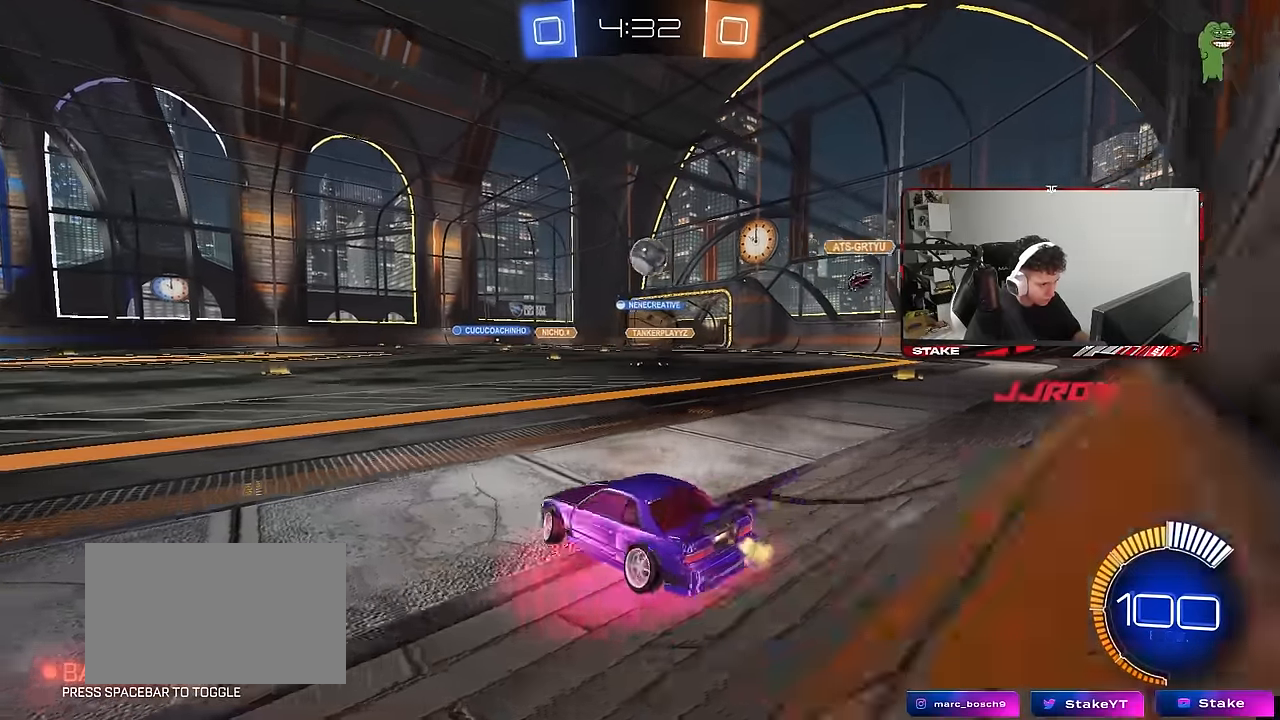
{"keys": ["d", "w"], "mouse": [], "mouse_move": "still", "events": [[83, "d", "up"], [83, "mouse_left", "down"], [317, "mouse_left", "up"], [467, "d", "down"]]}
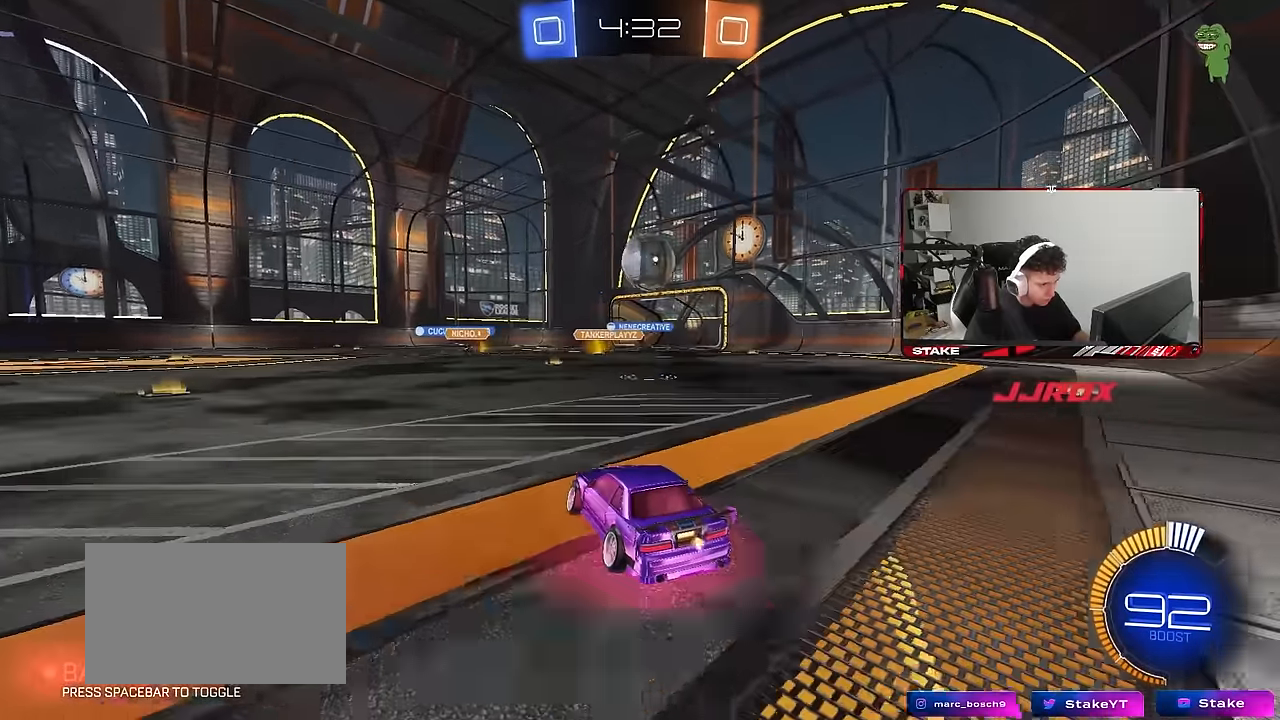
{"keys": ["w"], "mouse": [], "mouse_move": "still", "events": [[100, "d", "up"], [283, "mouse_left", "down"], [417, "mouse_left", "up"], [433, "d", "down"], [483, "d", "up"]]}
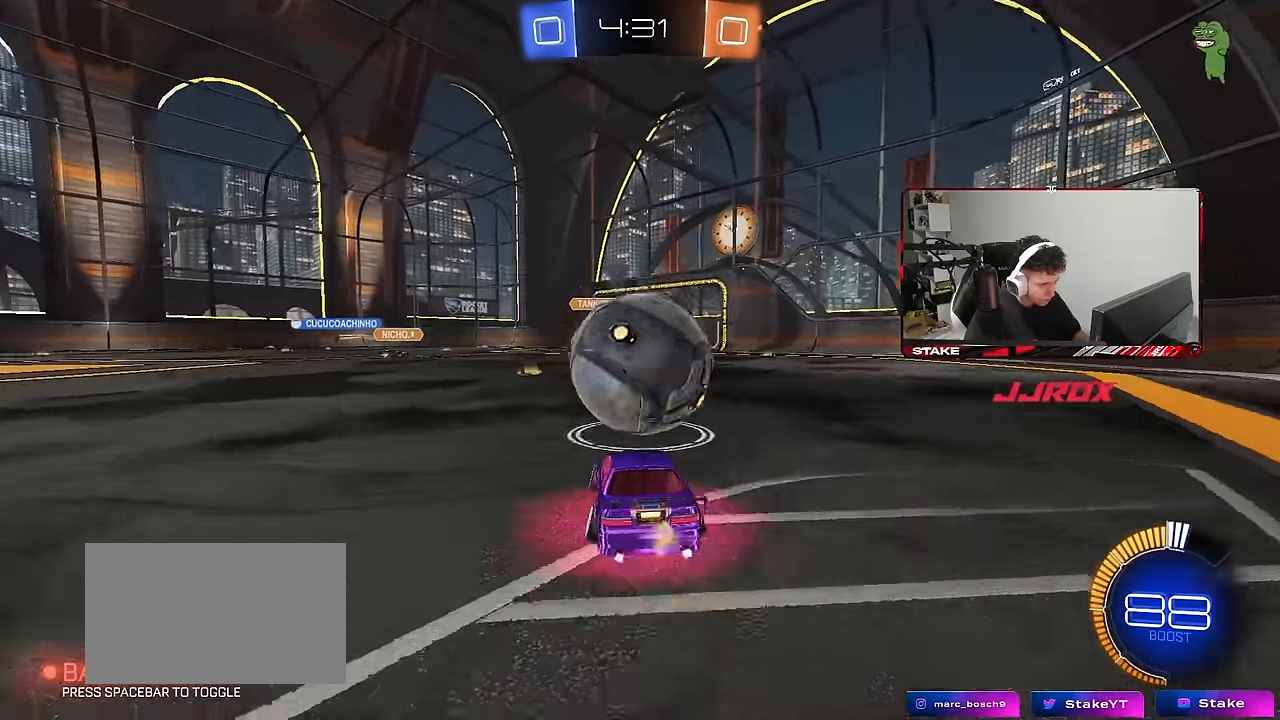
{"keys": [], "mouse": [], "mouse_move": "still", "events": [[17, "a", "down"], [117, "w", "up"], [300, "a", "up"], [350, "d", "down"], [450, "d", "up"]]}
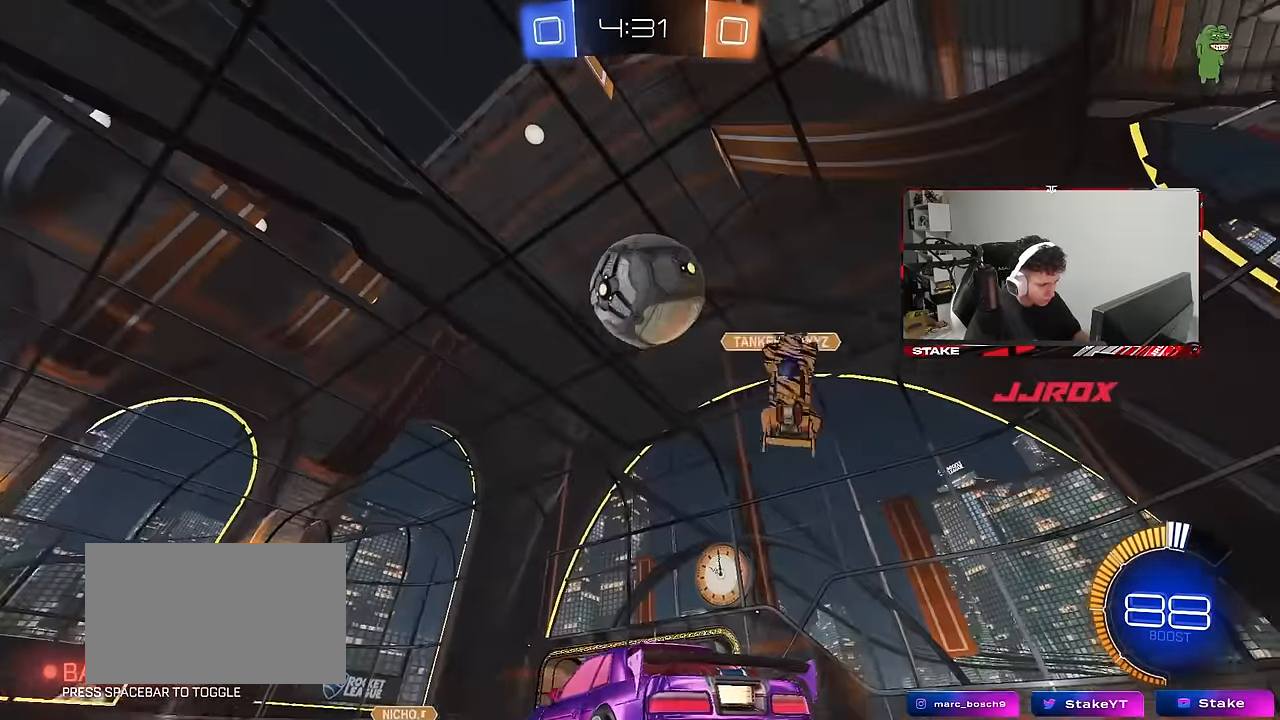
{"keys": ["d"], "mouse": ["left"], "mouse_move": "still", "events": [[33, "mouse_right", "down"], [33, "s", "down"], [83, "d", "down"], [133, "mouse_left", "down"], [183, "d", "up"], [217, "mouse_right", "up"], [217, "s", "up"], [267, "mouse_right", "down"], [317, "a", "down"], [317, "s", "down"], [367, "shift", "down"], [417, "mouse_right", "up"], [467, "a", "up"], [467, "d", "down"], [467, "s", "up"], [467, "shift", "up"]]}
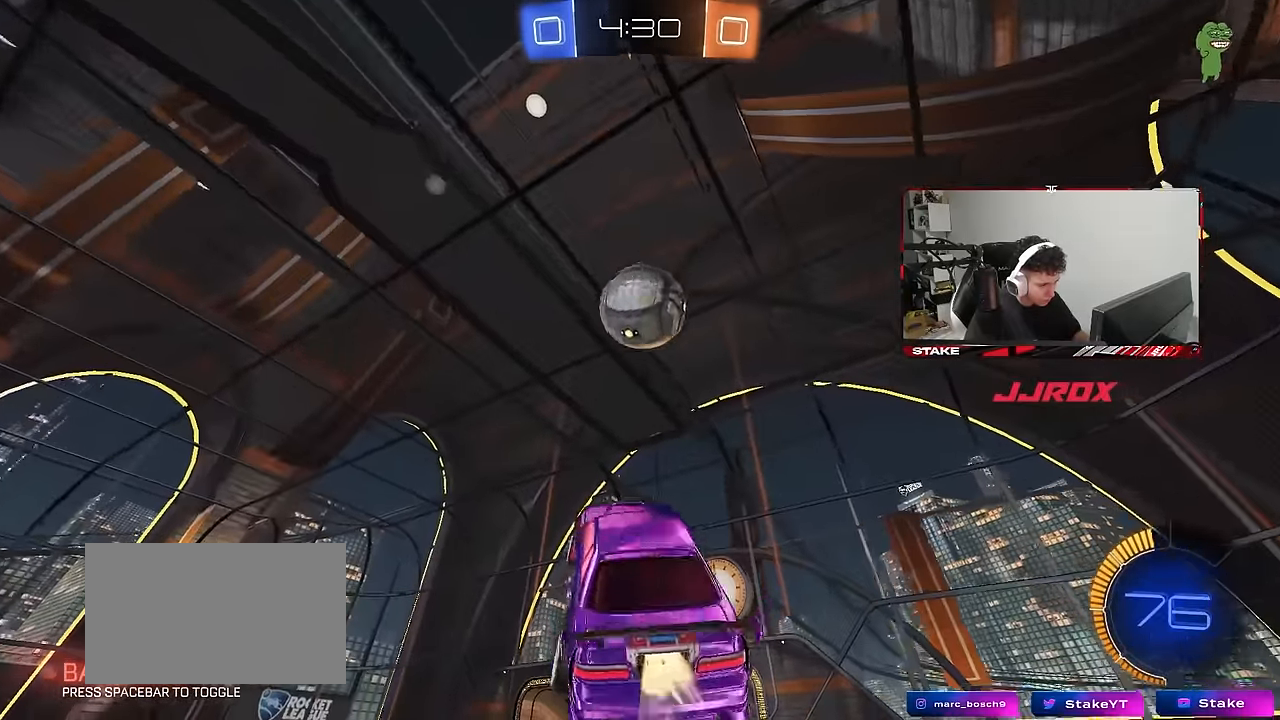
{"keys": ["a", "w"], "mouse": ["left"], "mouse_move": "still", "events": [[50, "w", "down"], [100, "d", "up"], [150, "a", "down"], [283, "a", "up"], [283, "w", "up"], [333, "w", "down"], [383, "a", "down"]]}
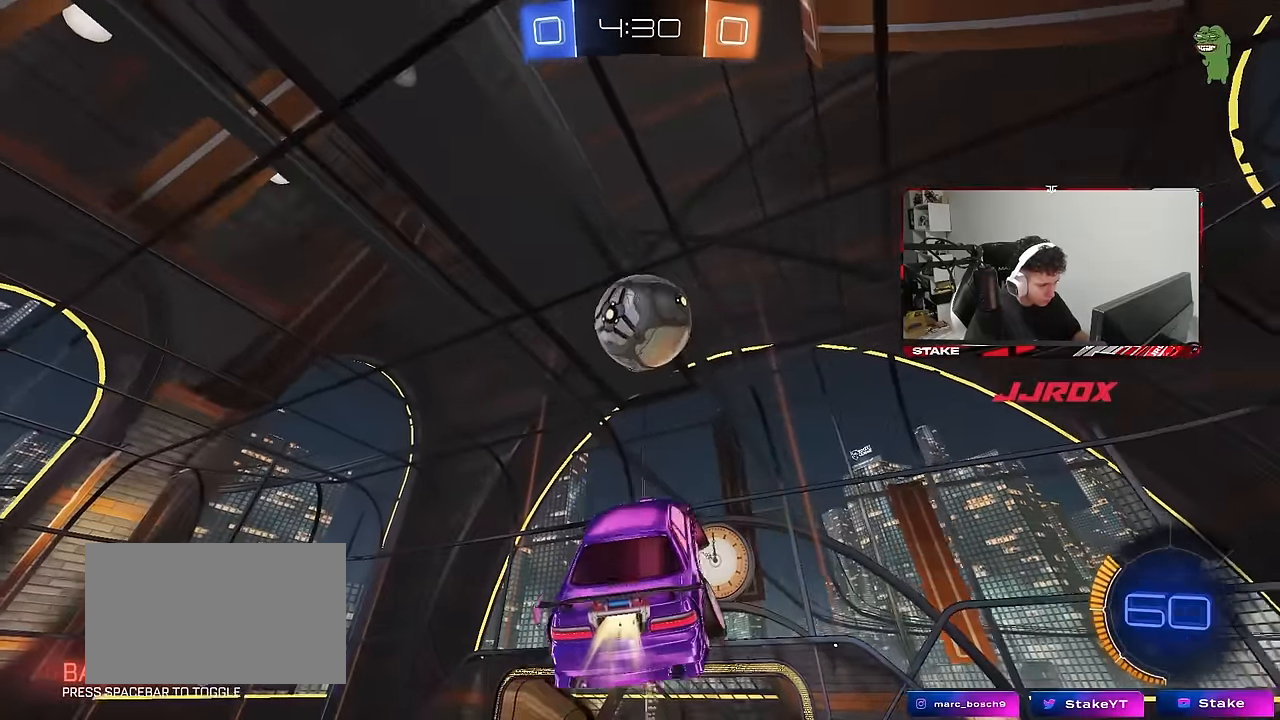
{"keys": ["d", "s"], "mouse": [], "mouse_move": "still", "events": [[117, "mouse_left", "up"], [167, "shift", "down"], [400, "w", "up"], [483, "a", "up"], [483, "d", "down"], [483, "s", "down"], [483, "shift", "up"]]}
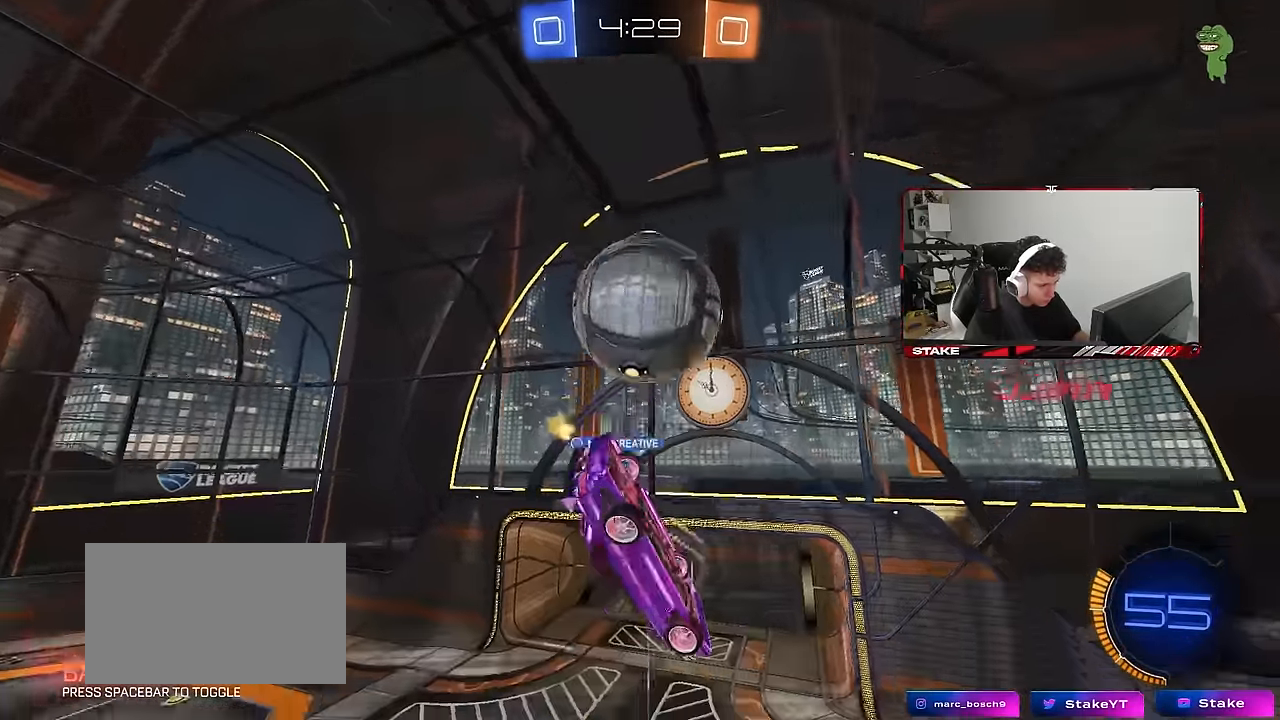
{"keys": ["d"], "mouse": [], "mouse_move": "still", "events": [[33, "mouse_left", "down"], [83, "s", "up"], [133, "mouse_left", "up"], [183, "d", "up"], [317, "mouse_left", "down"], [367, "mouse_left", "up"], [467, "d", "down"]]}
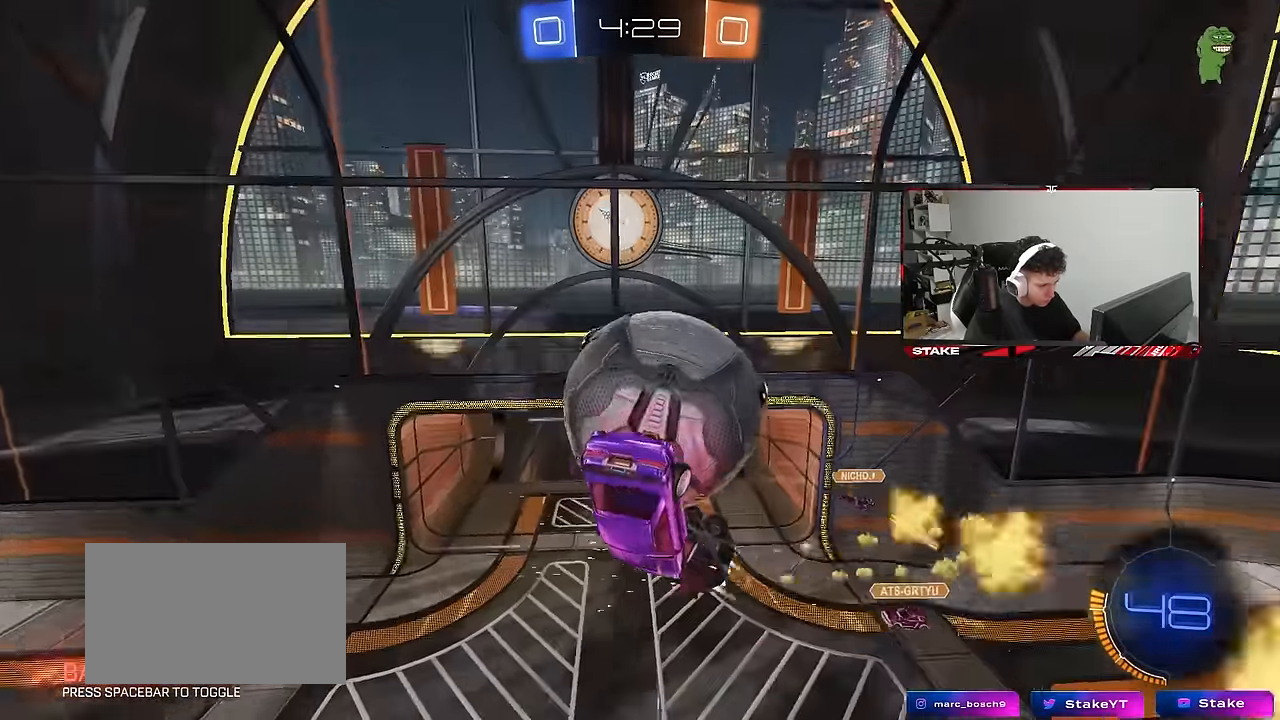
{"keys": ["d", "w"], "mouse": ["left"], "mouse_move": "still", "events": [[150, "w", "down"], [233, "mouse_left", "down"], [283, "w", "up"], [383, "w", "down"]]}
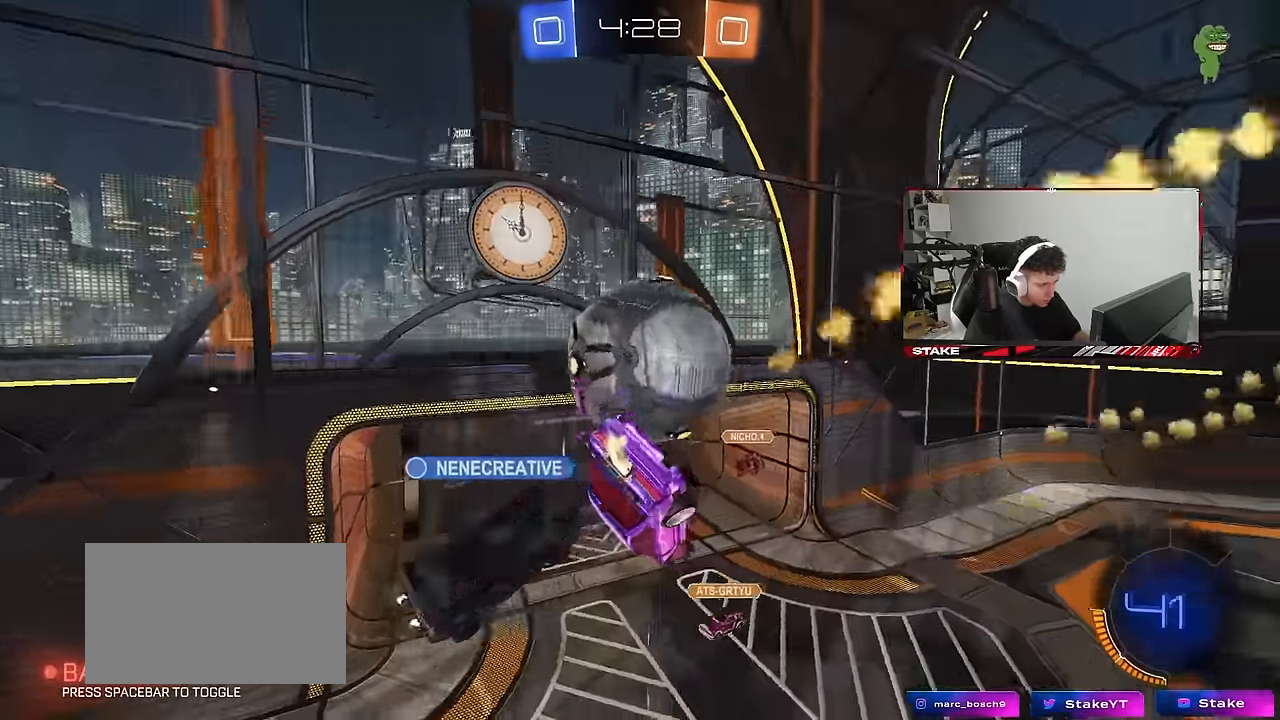
{"keys": ["d", "s", "shift"], "mouse": ["left"], "mouse_move": "still", "events": [[17, "w", "up"], [116, "d", "up"], [116, "w", "down"], [200, "mouse_right", "down"], [250, "mouse_left", "up"], [250, "shift", "down"], [300, "s", "down"], [300, "w", "up"], [350, "a", "down"], [400, "d", "down"], [400, "mouse_left", "down"], [450, "a", "up"], [450, "mouse_right", "up"]]}
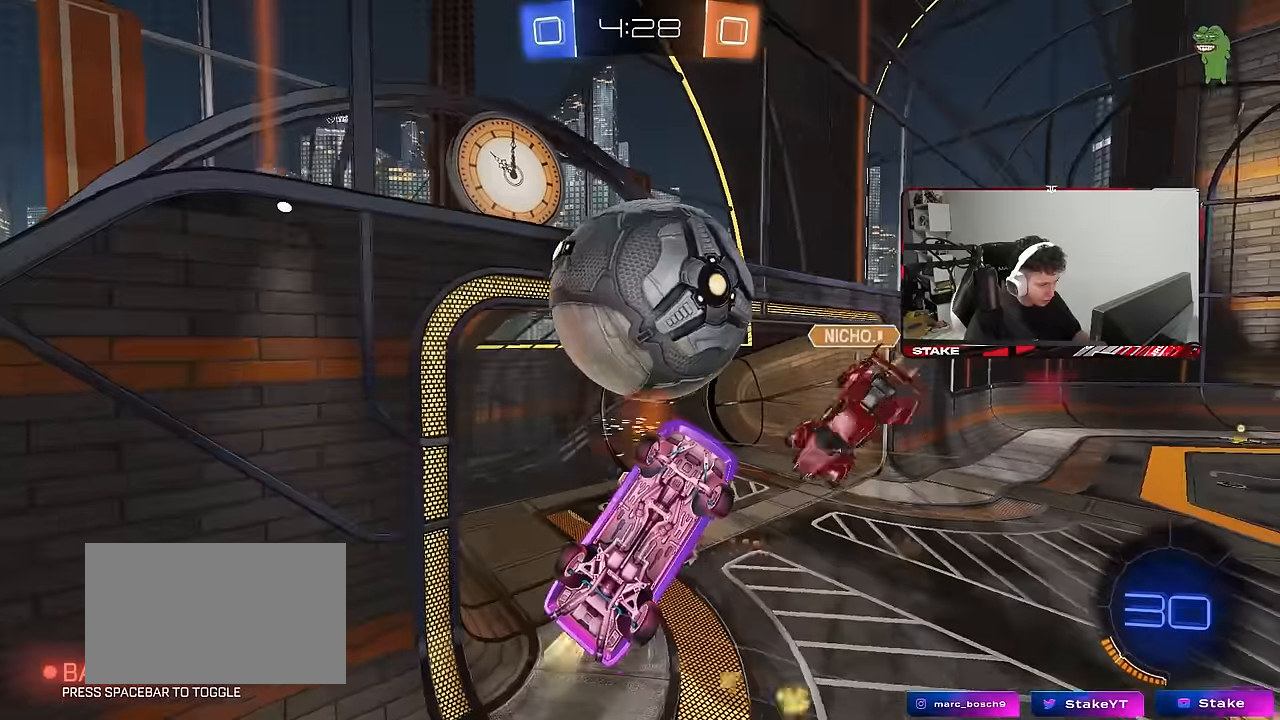
{"keys": ["d", "shift", "w"], "mouse": [], "mouse_move": "still", "events": [[266, "mouse_left", "up"], [266, "s", "up"], [466, "w", "down"]]}
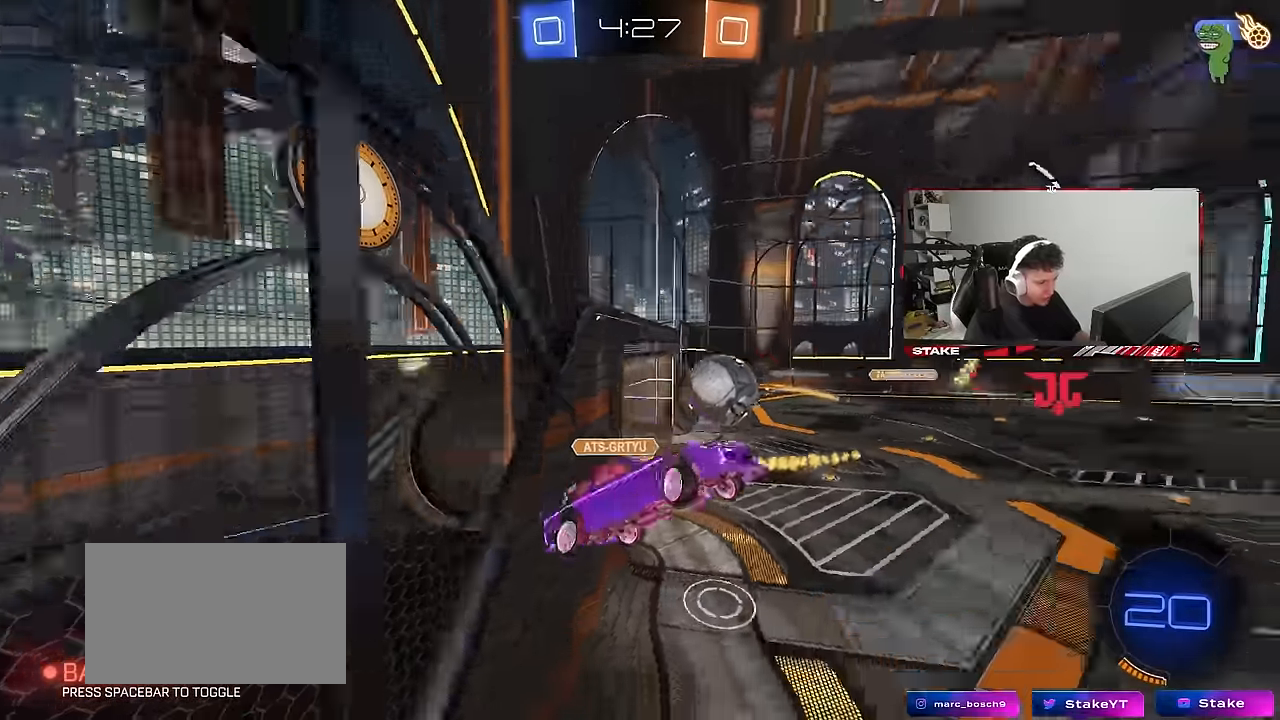
{"keys": [], "mouse": [], "mouse_move": "still", "events": [[50, "shift", "up"], [100, "d", "up"], [150, "a", "down"], [200, "shift", "down"], [200, "w", "up"], [483, "a", "up"], [483, "shift", "up"]]}
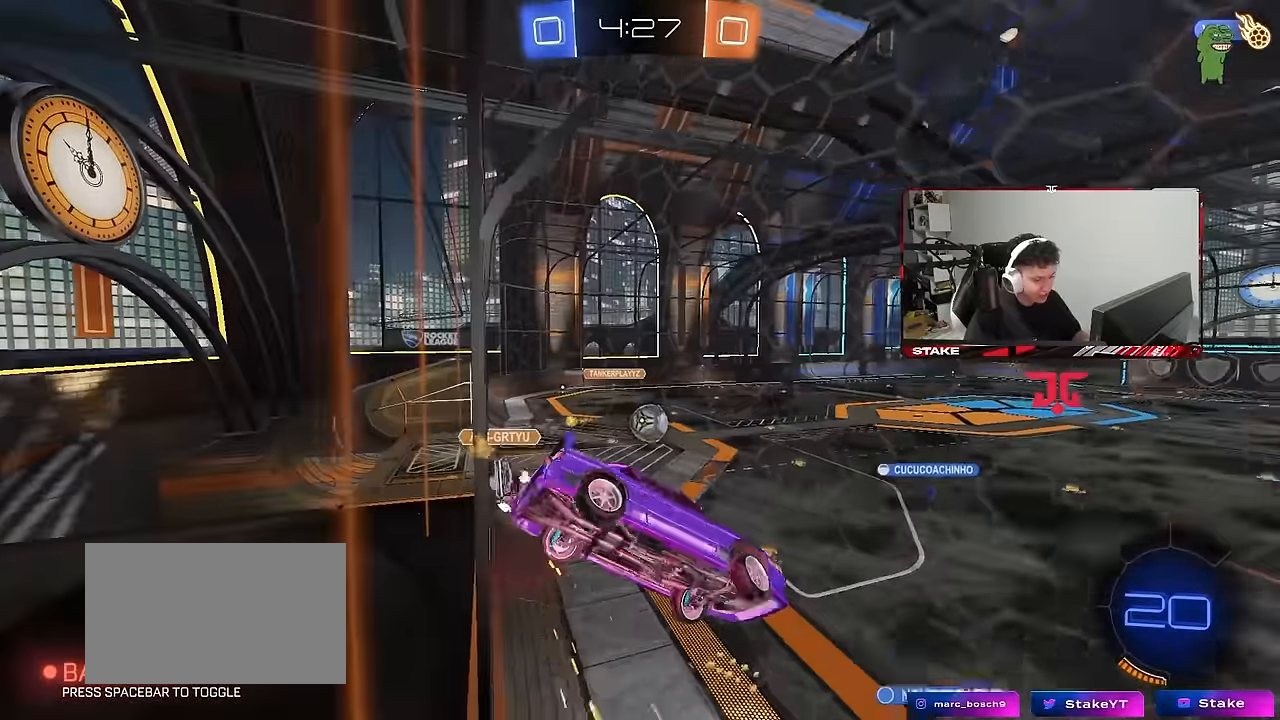
{"keys": ["a", "w"], "mouse": [], "mouse_move": "still", "events": [[16, "w", "down"], [166, "a", "down"], [300, "a", "up"], [483, "a", "down"]]}
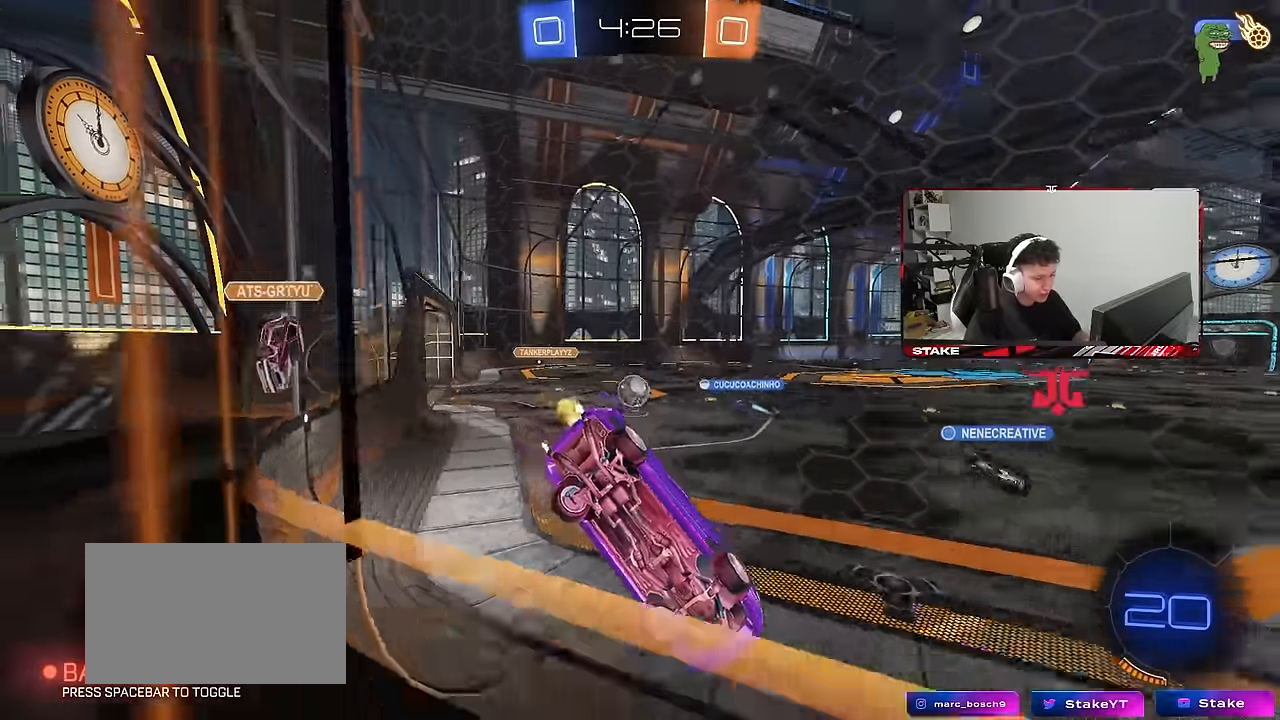
{"keys": ["a", "w"], "mouse": [], "mouse_move": "still", "events": [[183, "shift", "down"], [216, "shift", "up"]]}
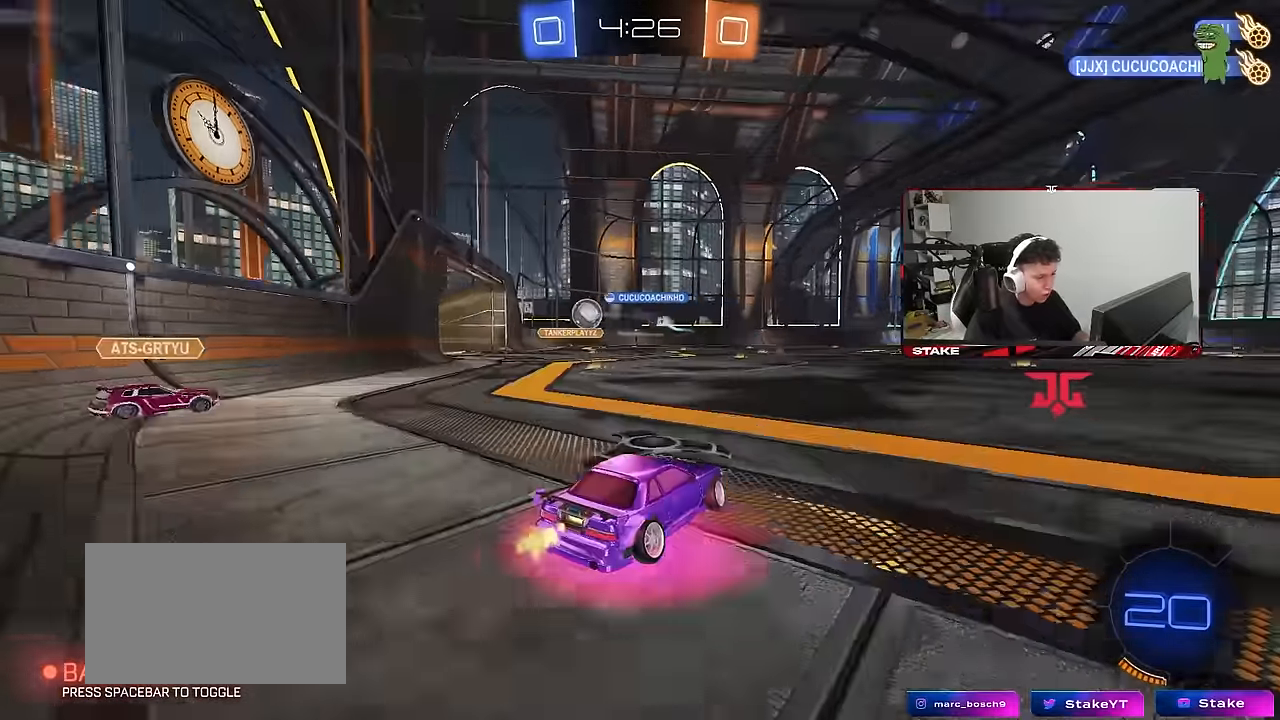
{"keys": ["d", "s", "shift"], "mouse": ["left", "right"], "mouse_move": "still", "events": [[150, "a", "up"], [333, "d", "down"], [333, "mouse_left", "down"], [333, "mouse_right", "down"], [383, "shift", "down"], [433, "mouse_right", "up"], [466, "mouse_right", "down"], [466, "s", "down"], [466, "w", "up"]]}
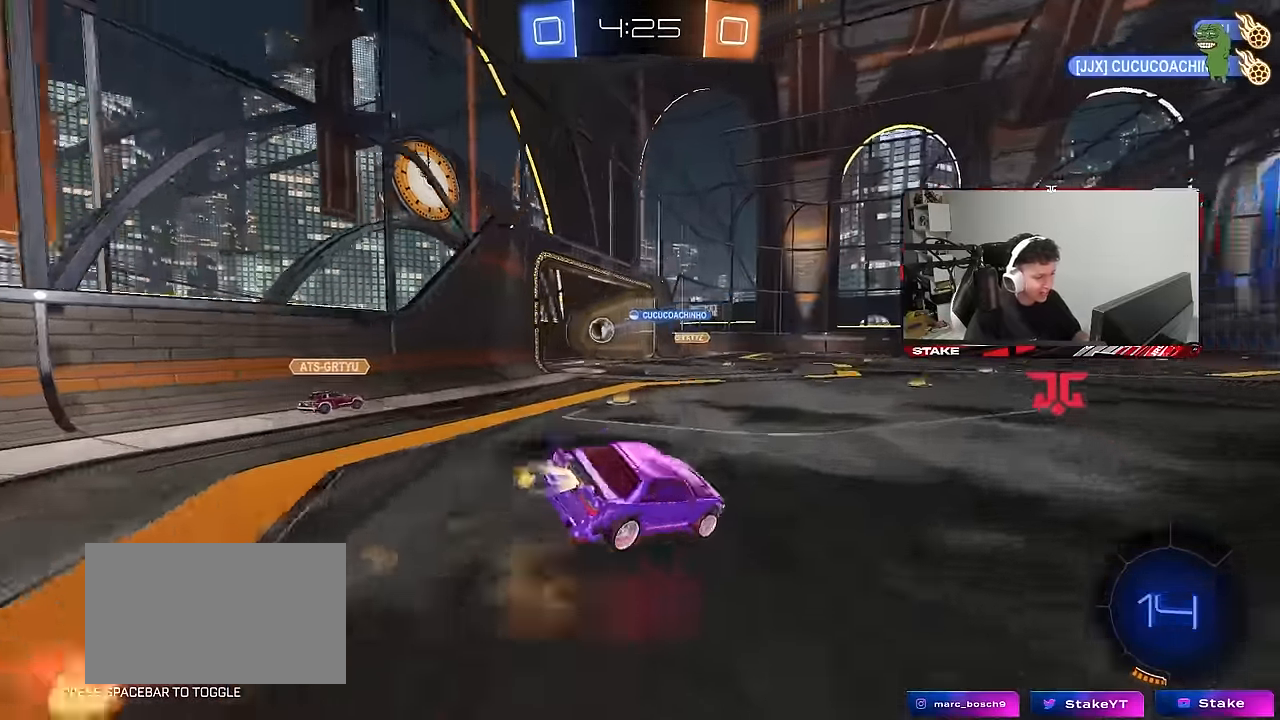
{"keys": ["d", "s", "shift"], "mouse": [], "mouse_move": "still", "events": [[116, "mouse_left", "up"], [116, "mouse_right", "up"], [300, "s", "up"], [483, "s", "down"]]}
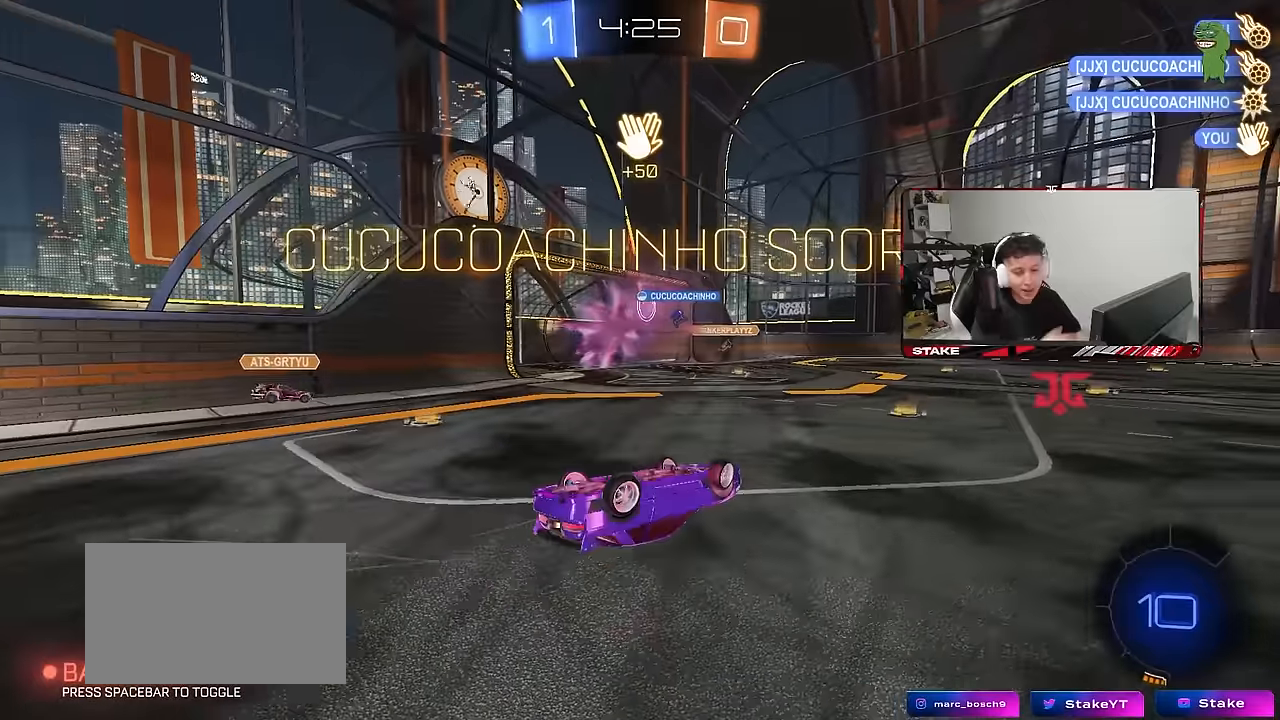
{"keys": ["d", "s", "shift"], "mouse": [], "mouse_move": "still", "events": [[216, "s", "up"], [500, "s", "down"]]}
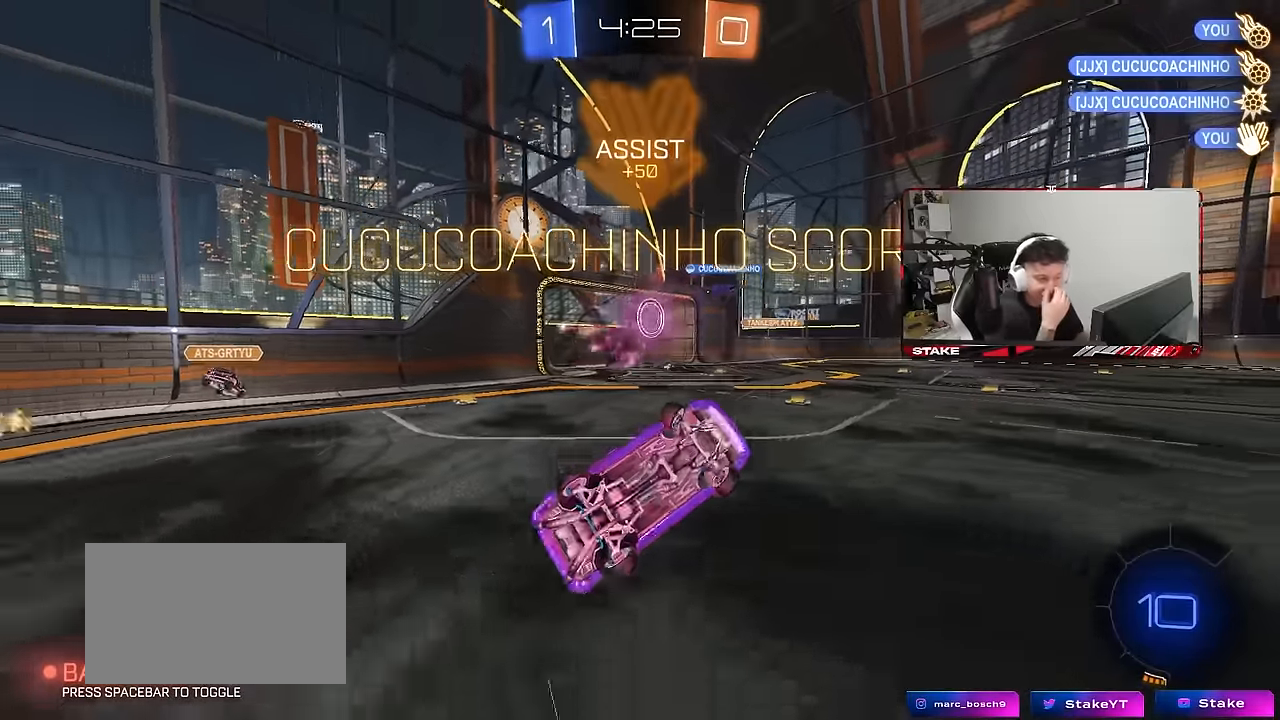
{"keys": ["d", "w"], "mouse": [], "mouse_move": "still", "events": [[150, "shift", "up"], [200, "s", "up"], [233, "d", "up"], [383, "w", "down"], [483, "d", "down"]]}
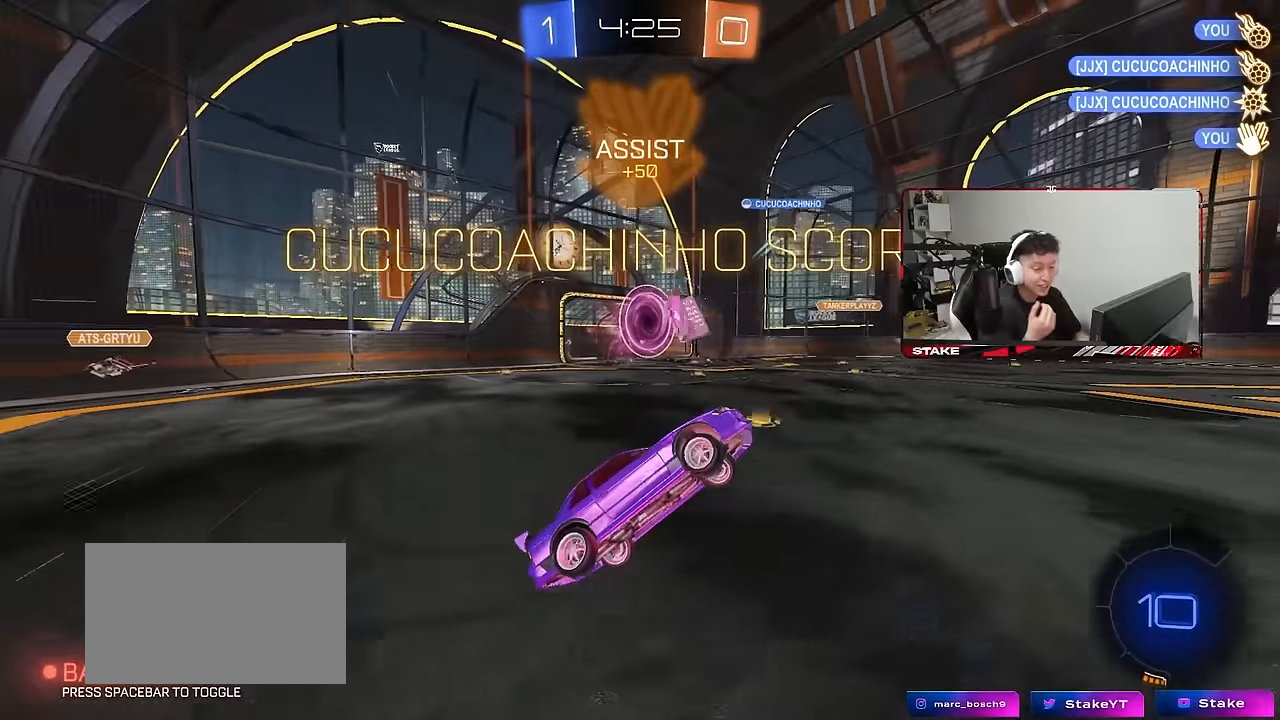
{"keys": [], "mouse": [], "mouse_move": "still", "events": [[16, "w", "up"], [66, "d", "up"], [250, "w", "down"], [300, "w", "up"]]}
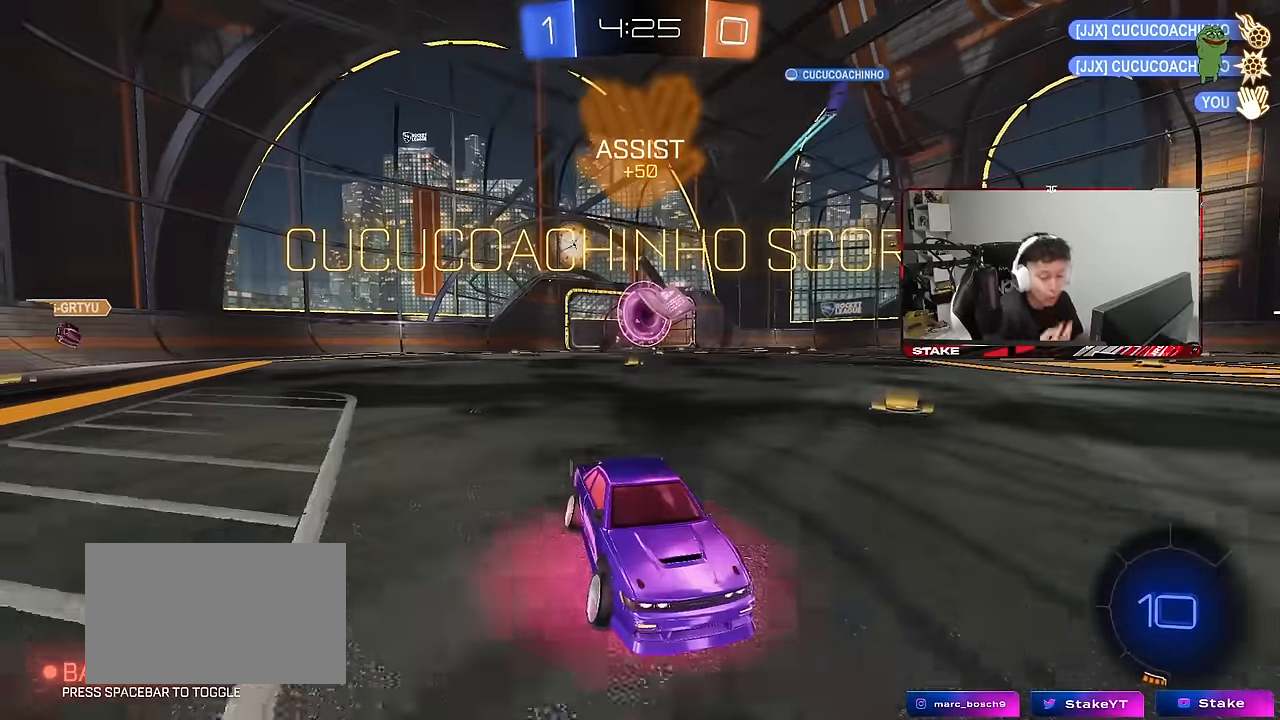
{"keys": [], "mouse": [], "mouse_move": "still", "events": [[316, "a", "down"], [450, "a", "up"]]}
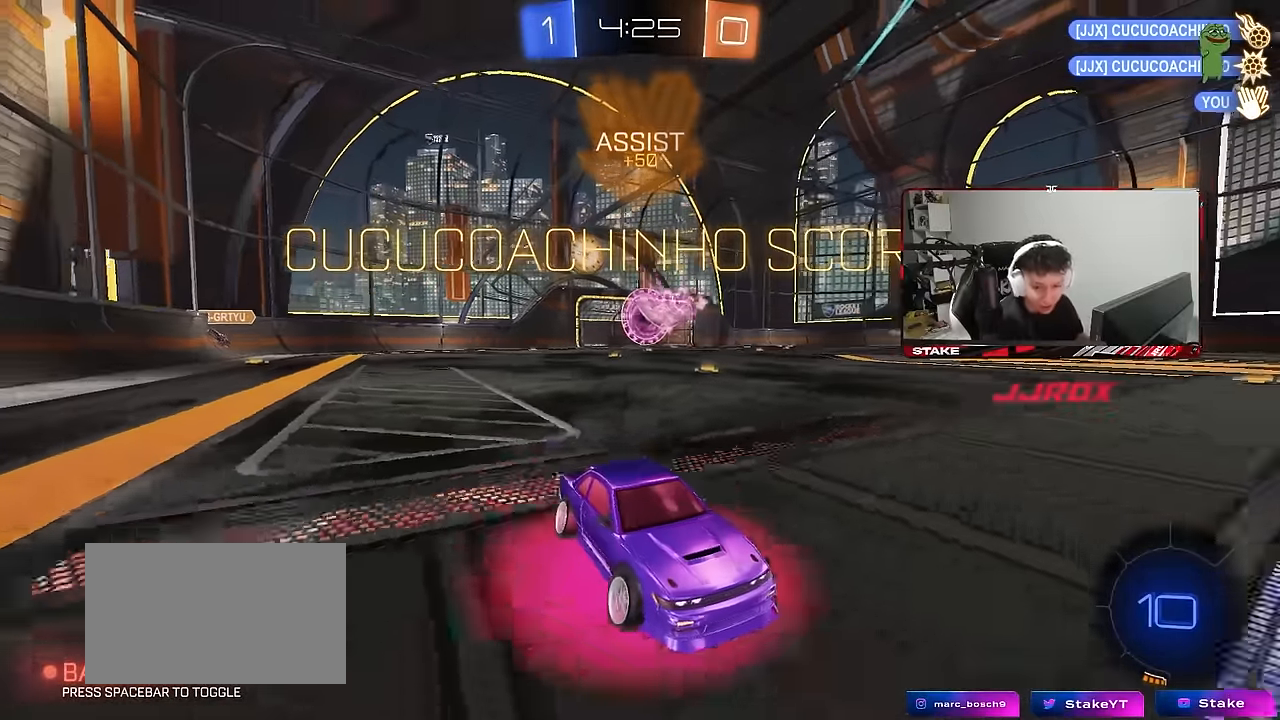
{"keys": [], "mouse": [], "mouse_move": "still", "events": [[150, "a", "down"], [466, "a", "up"]]}
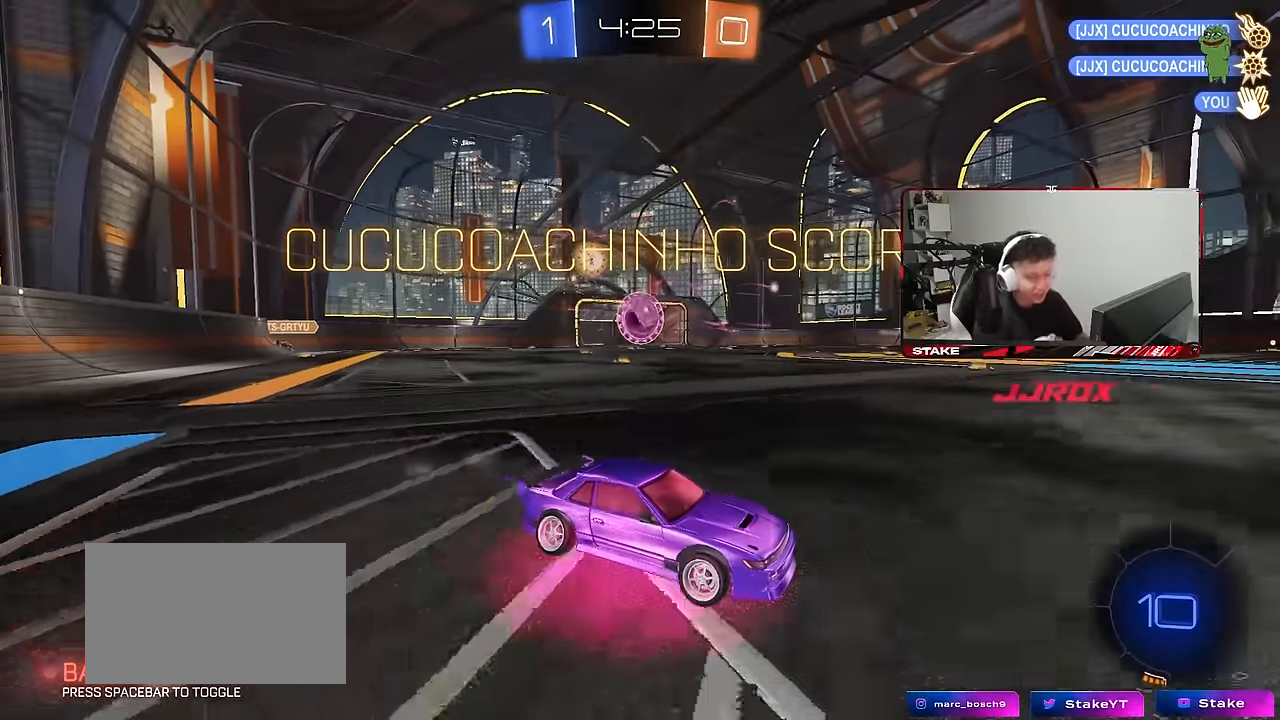
{"keys": [], "mouse": [], "mouse_move": "still", "events": [[300, "a", "down"], [300, "w", "down"], [433, "w", "up"], [483, "a", "up"]]}
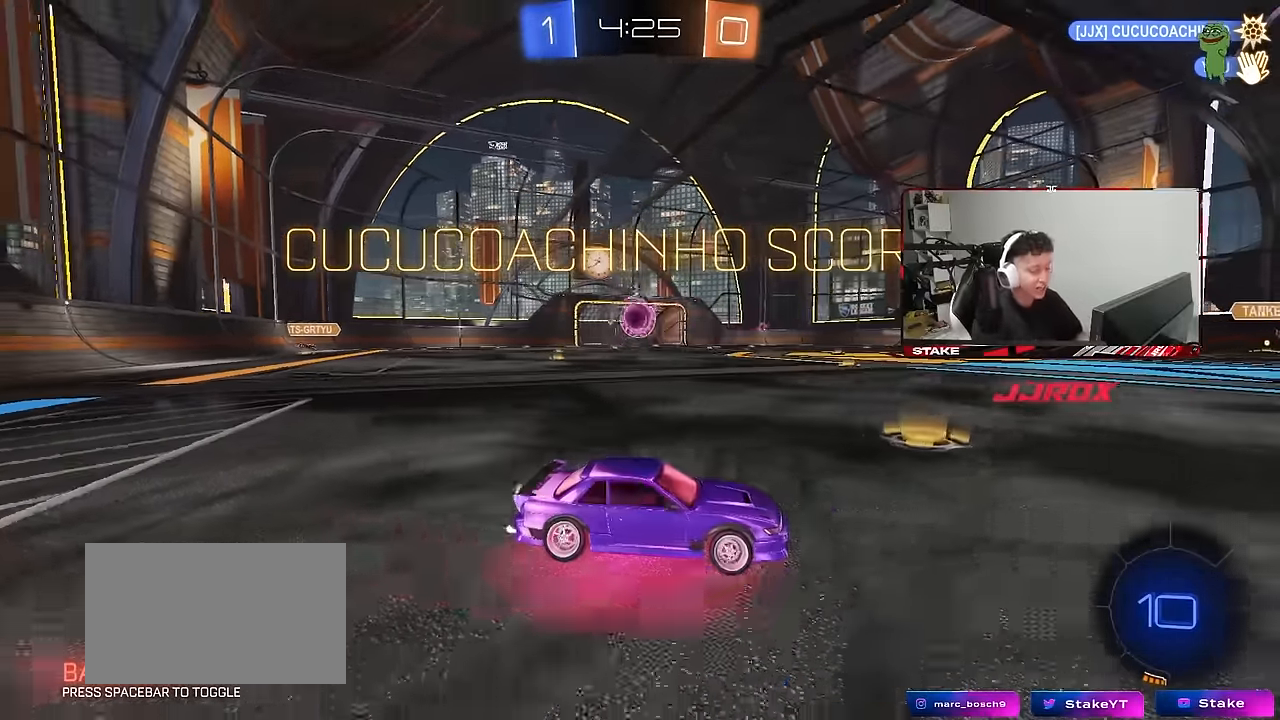
{"keys": [], "mouse": [], "mouse_move": "still", "events": []}
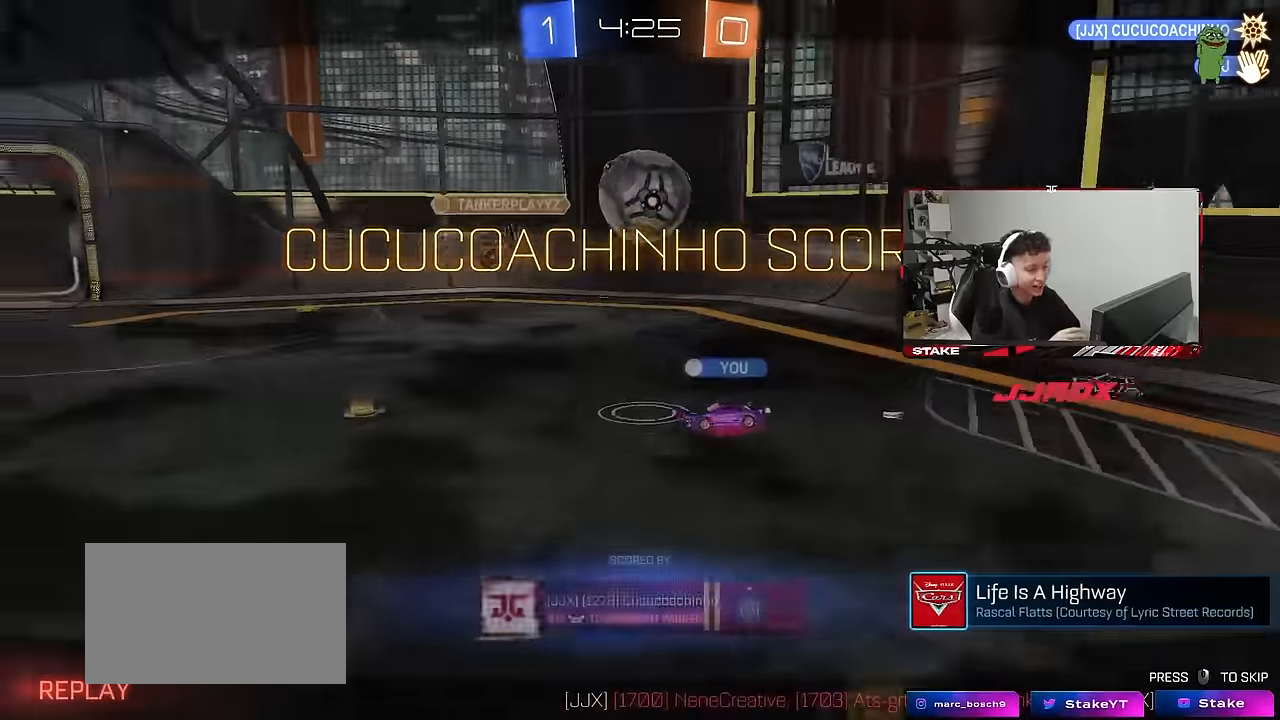
{"keys": [], "mouse": [], "mouse_move": "still", "events": []}
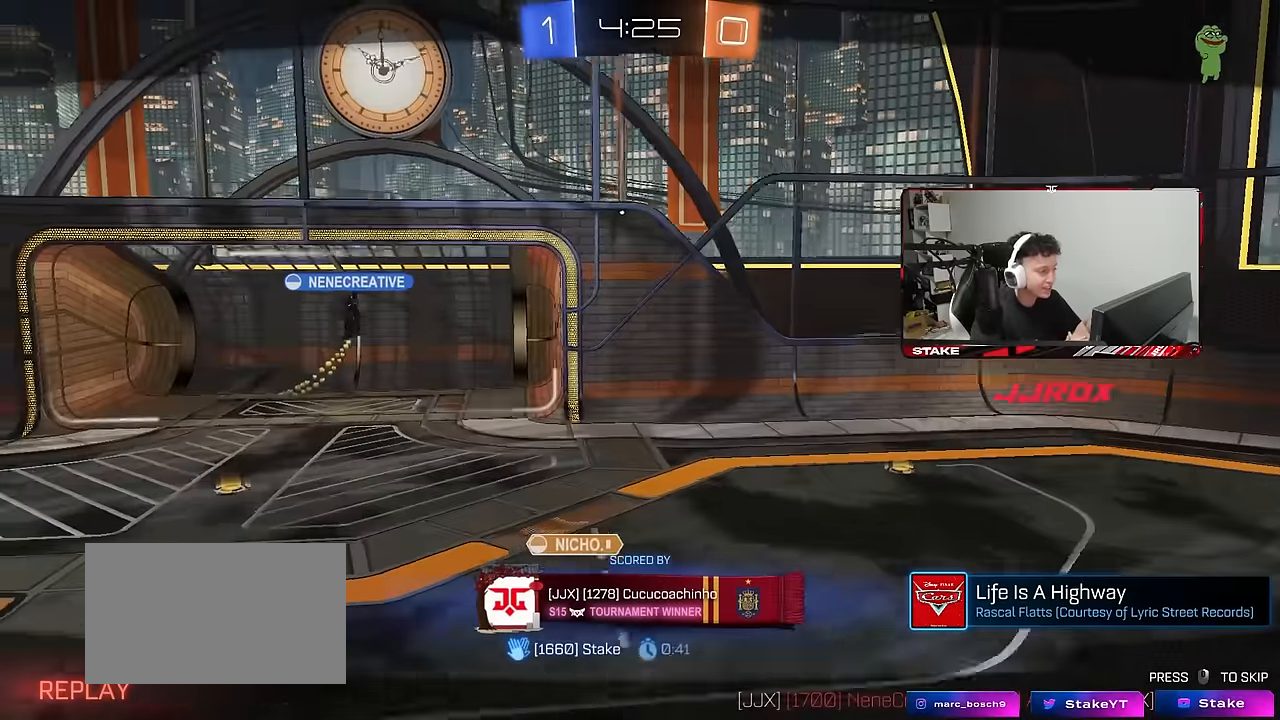
{"keys": [], "mouse": [], "mouse_move": "still", "events": []}
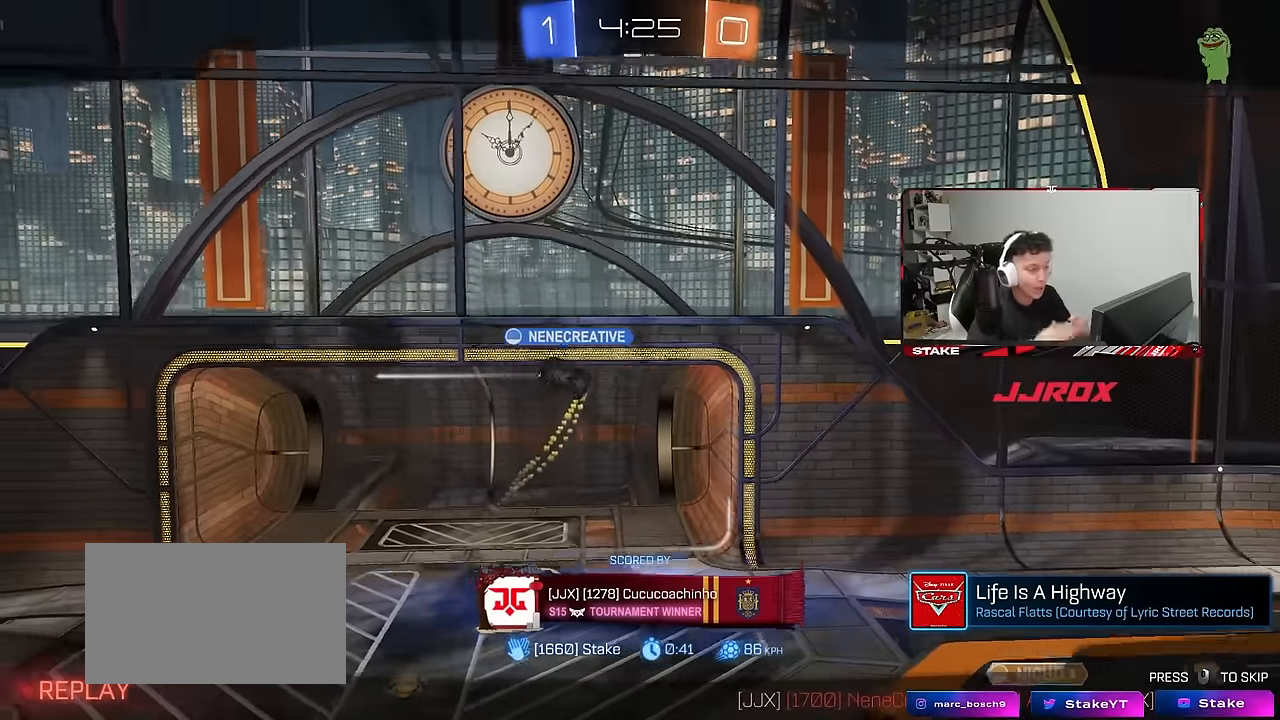
{"keys": [], "mouse": [], "mouse_move": "still", "events": []}
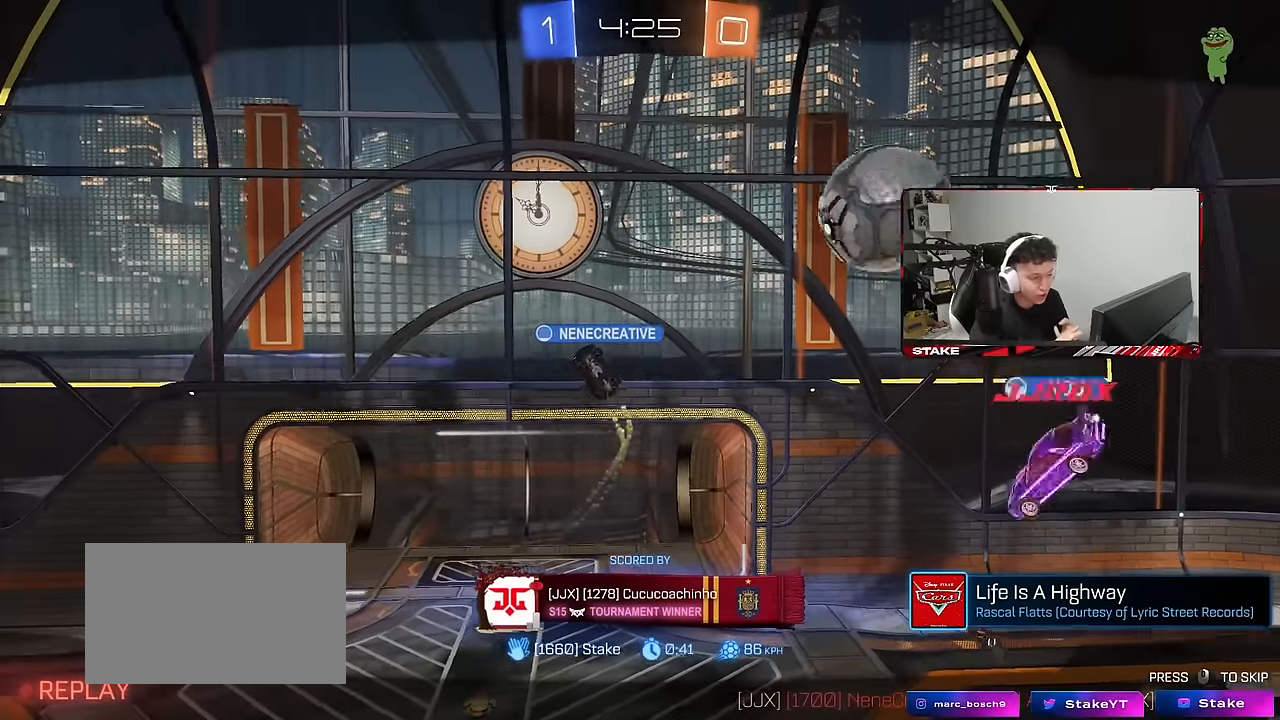
{"keys": [], "mouse": [], "mouse_move": "still", "events": []}